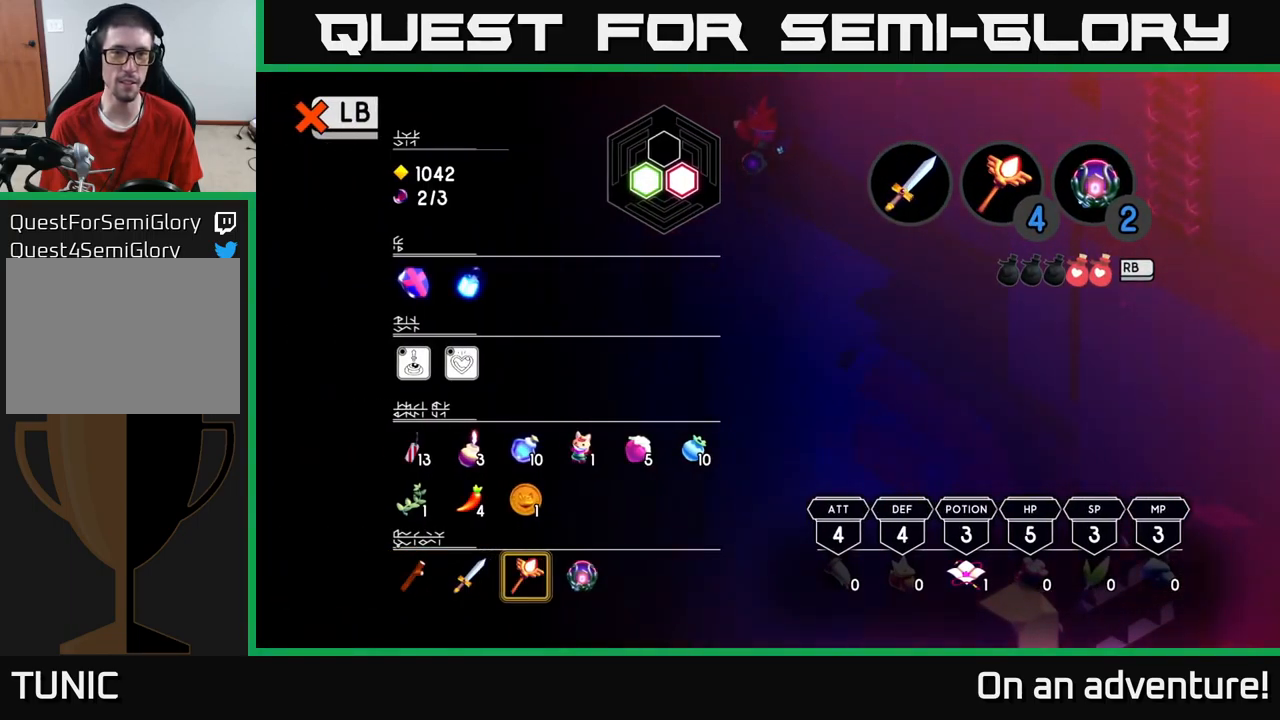
Gameplay with a controller (Xbox layout); each line is a JSON object with the inputs held at the frame after it. "events" lists button and stick changes between this image and that frame as [ms after this image, input, new state], when the widget could be followed in between.
{"buttons": ["A"], "left_stick": "down-right", "right_stick": "center", "events": [[133, "L1", "down"], [233, "left_stick", "down-right"], [250, "L1", "up"], [450, "A", "down"]]}
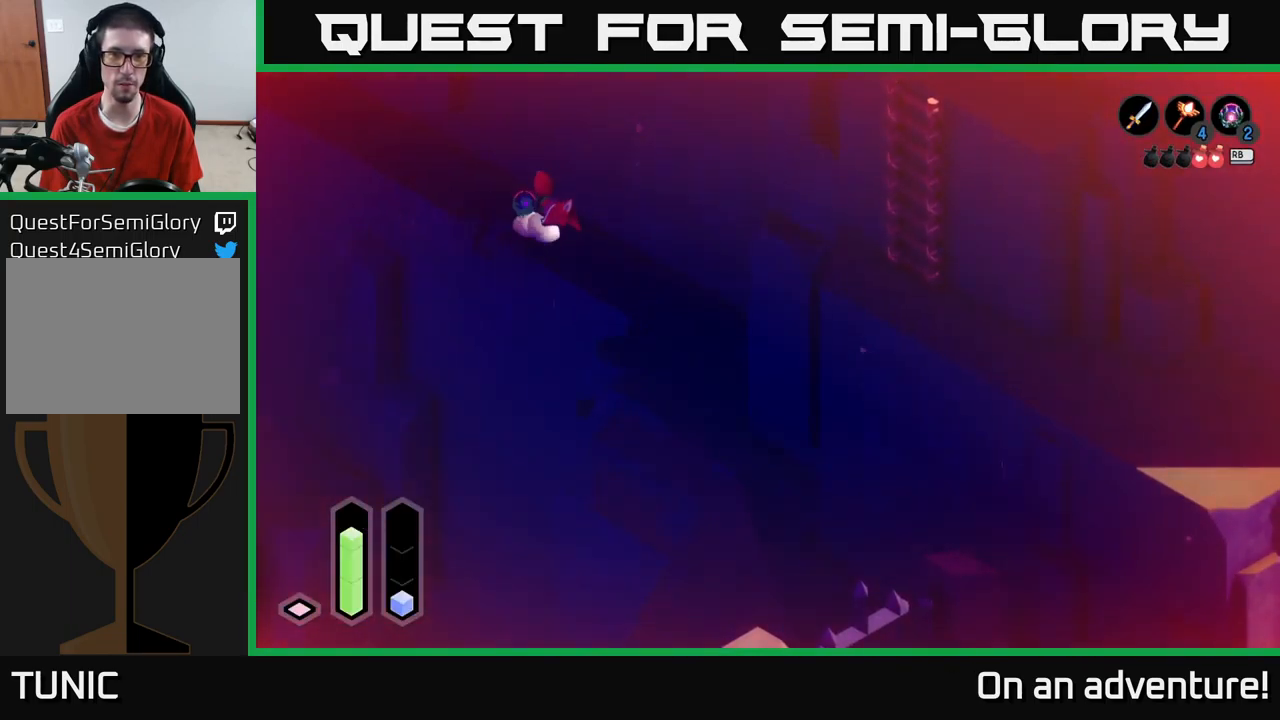
{"buttons": ["A"], "left_stick": "down-right", "right_stick": "center", "events": []}
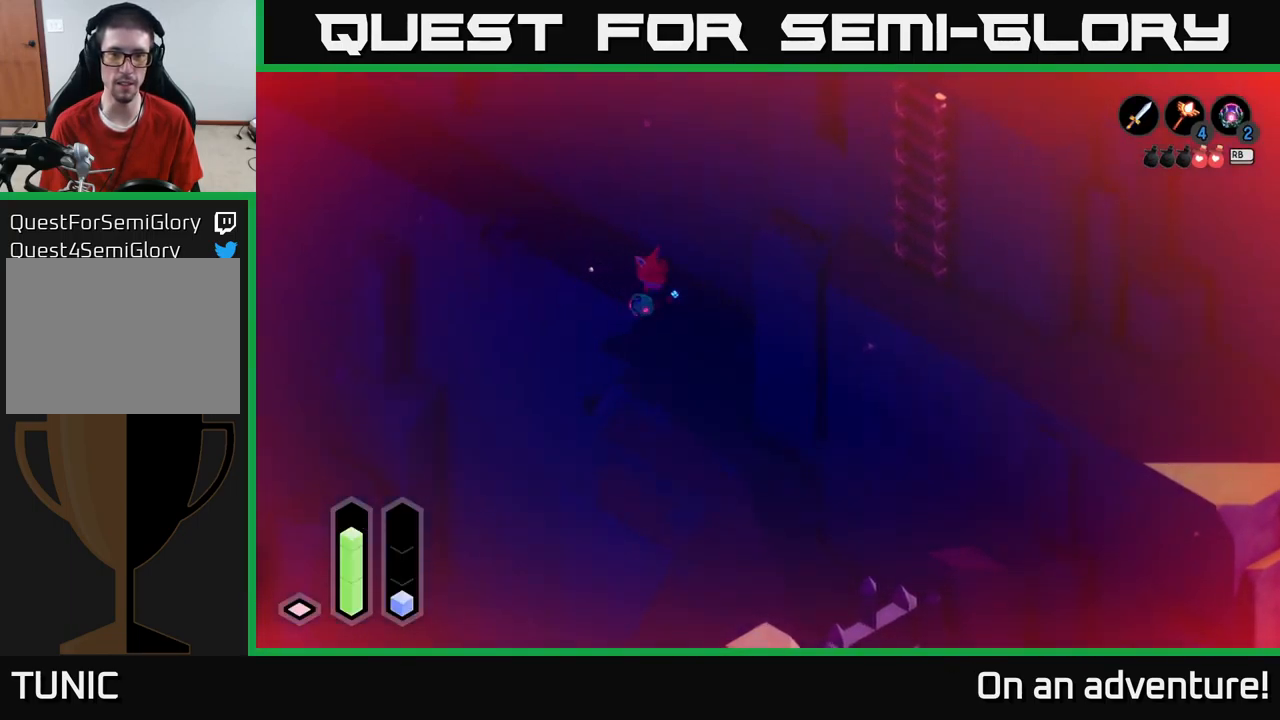
{"buttons": ["A"], "left_stick": "down", "right_stick": "center", "events": [[133, "left_stick", "down"]]}
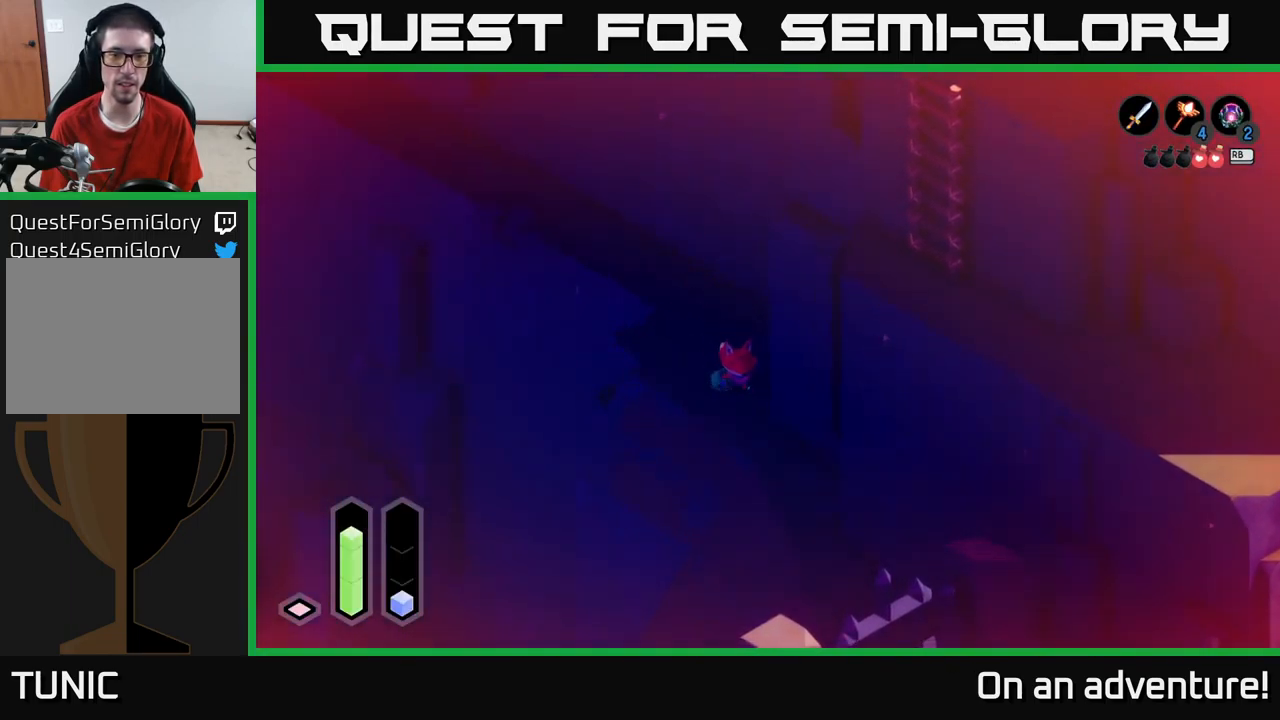
{"buttons": ["A"], "left_stick": "down", "right_stick": "center", "events": []}
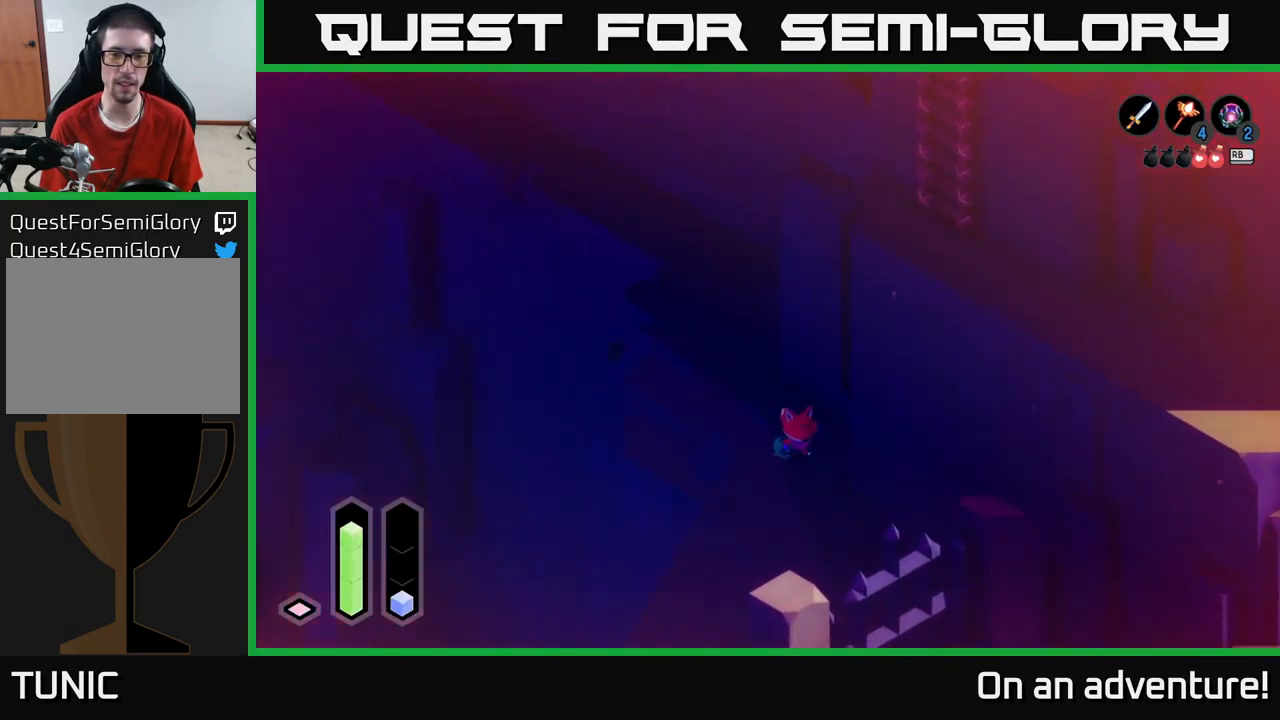
{"buttons": ["A"], "left_stick": "down", "right_stick": "center", "events": []}
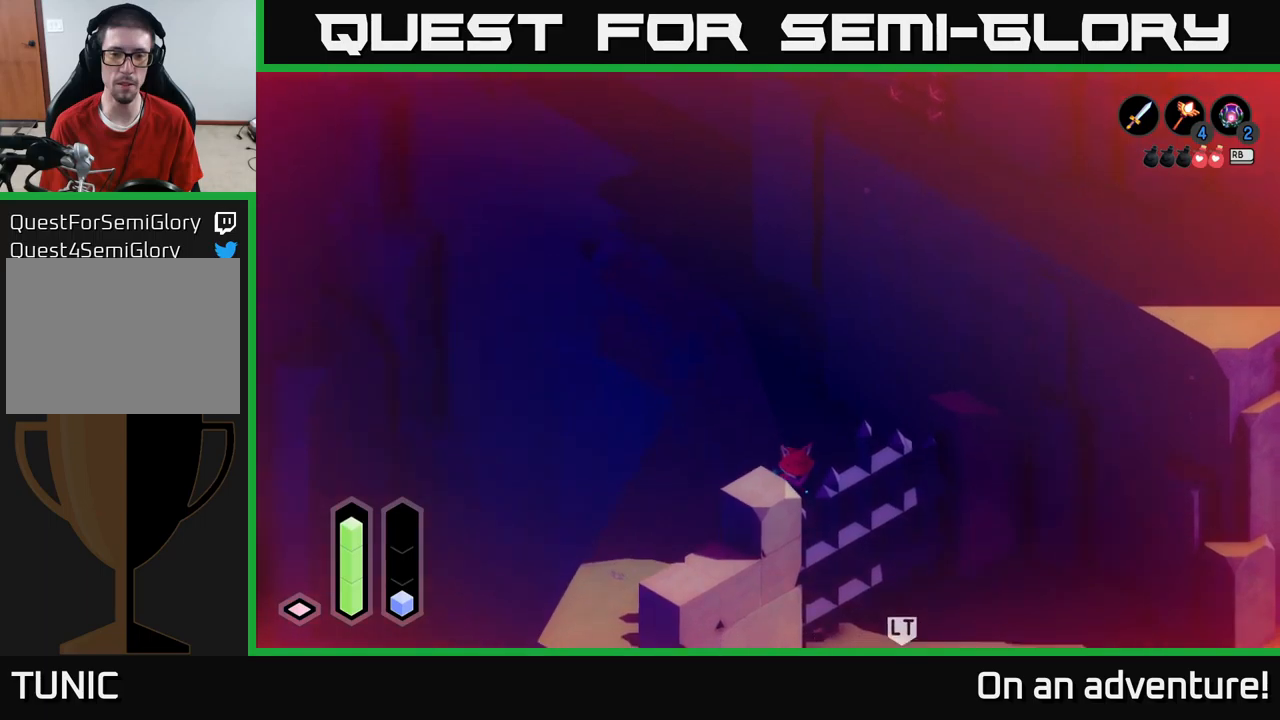
{"buttons": ["A"], "left_stick": "center", "right_stick": "center", "events": [[217, "left_stick", "center"]]}
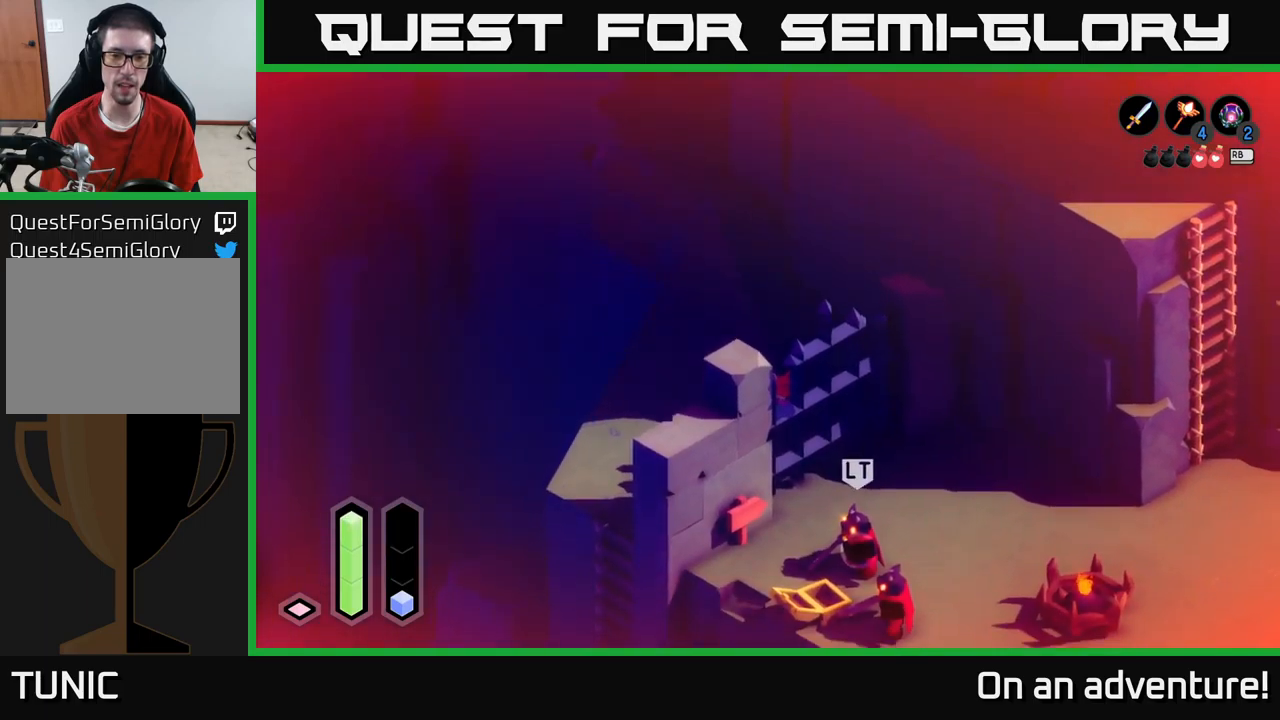
{"buttons": [], "left_stick": "center", "right_stick": "center", "events": [[350, "A", "up"]]}
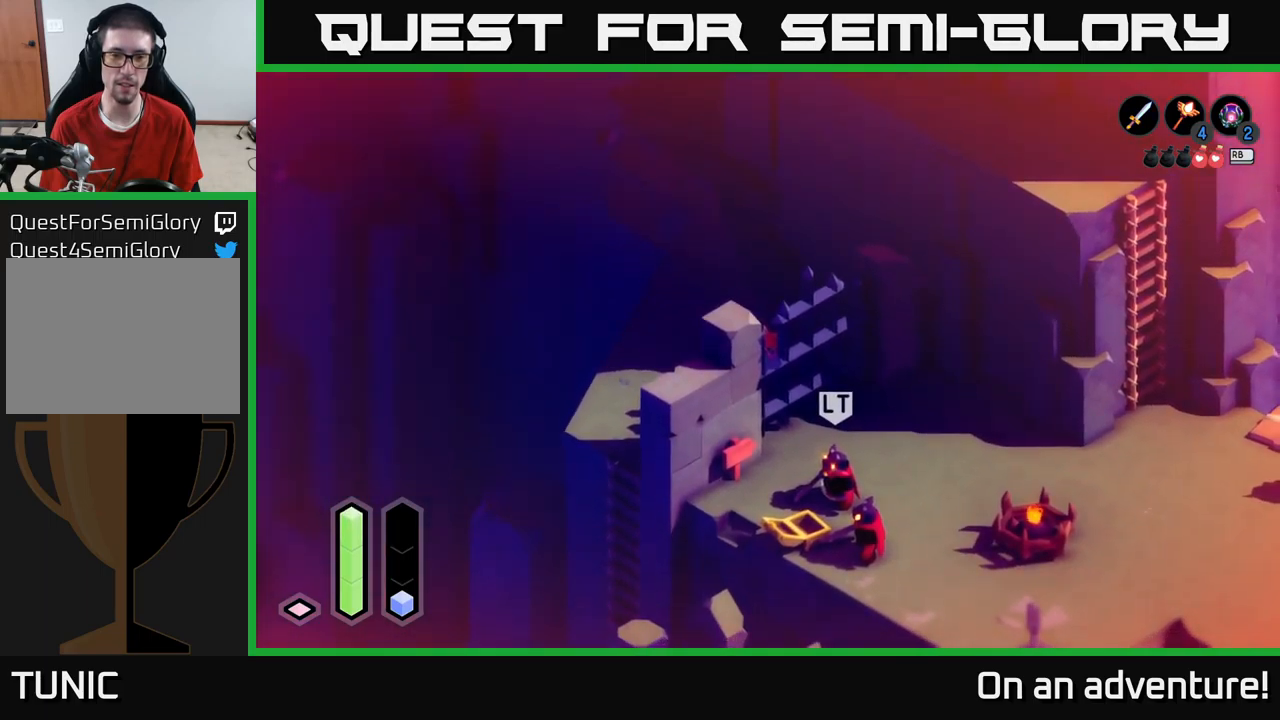
{"buttons": [], "left_stick": "up", "right_stick": "center", "events": [[100, "left_stick", "down"], [317, "left_stick", "right"], [384, "left_stick", "up"]]}
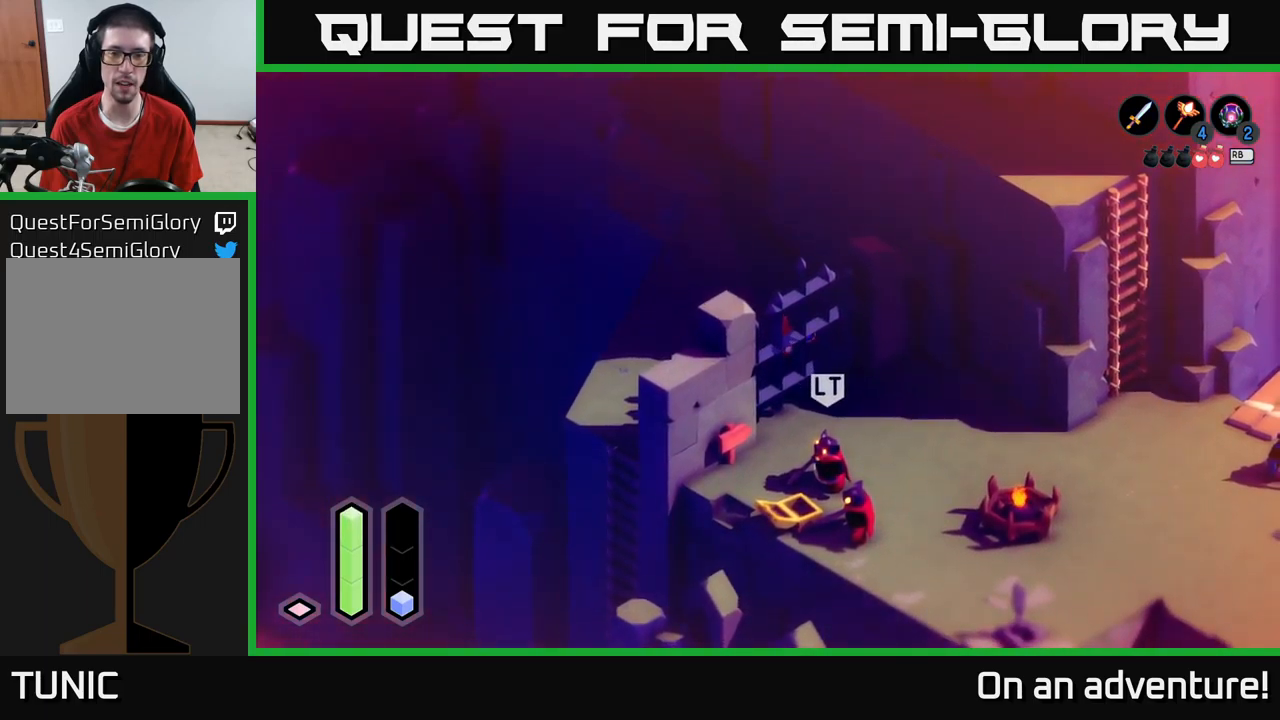
{"buttons": ["A"], "left_stick": "up", "right_stick": "center", "events": [[434, "A", "down"]]}
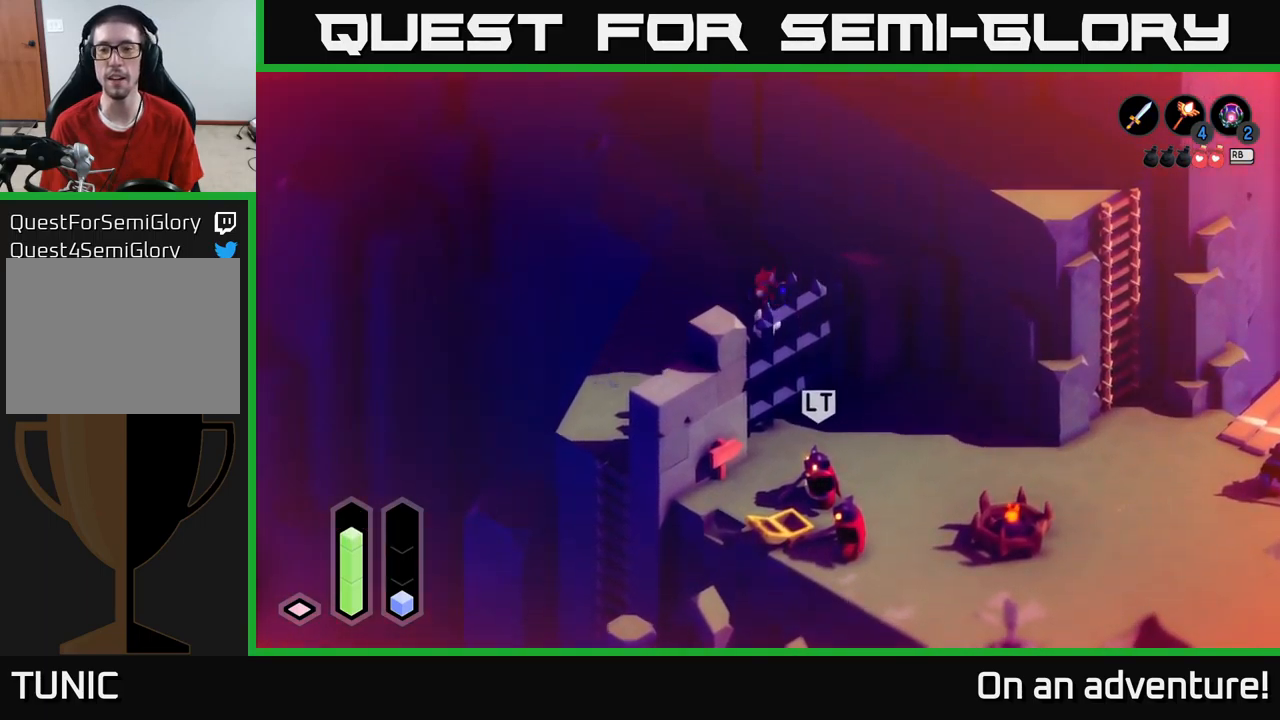
{"buttons": ["A"], "left_stick": "up-left", "right_stick": "center", "events": [[367, "left_stick", "up-left"]]}
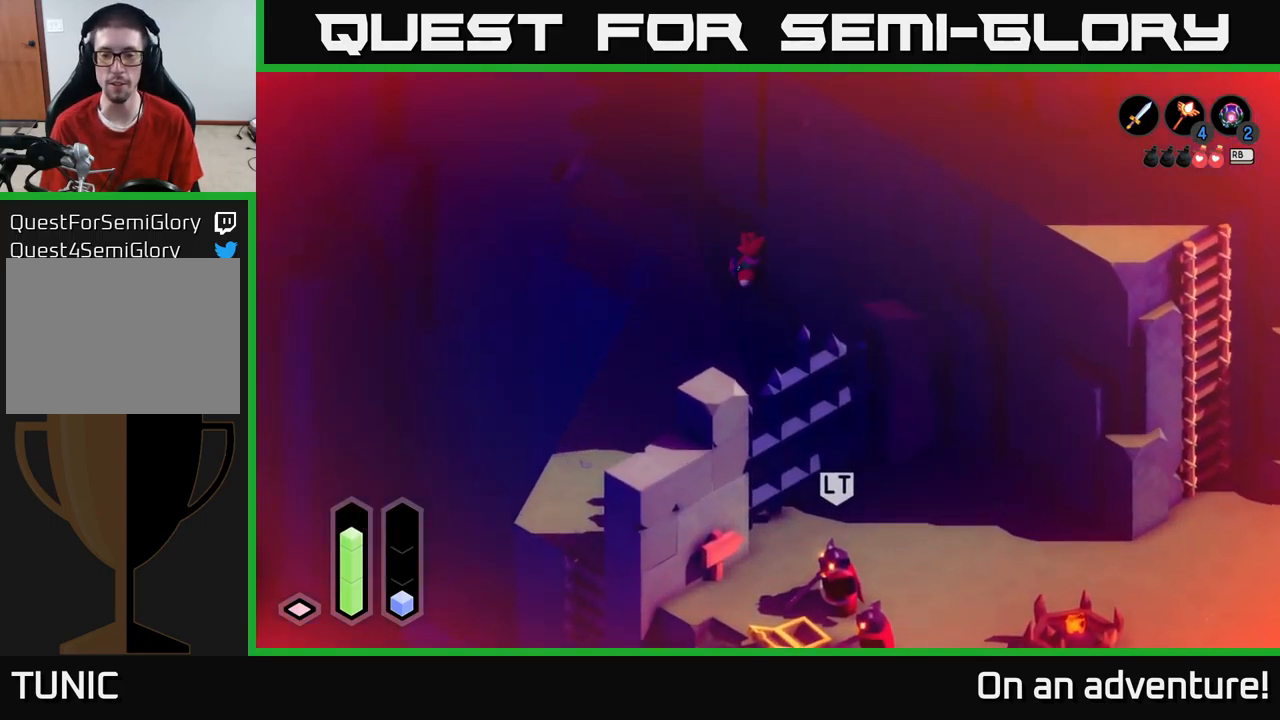
{"buttons": ["A"], "left_stick": "up-left", "right_stick": "center", "events": [[167, "left_stick", "up"], [334, "left_stick", "up-left"]]}
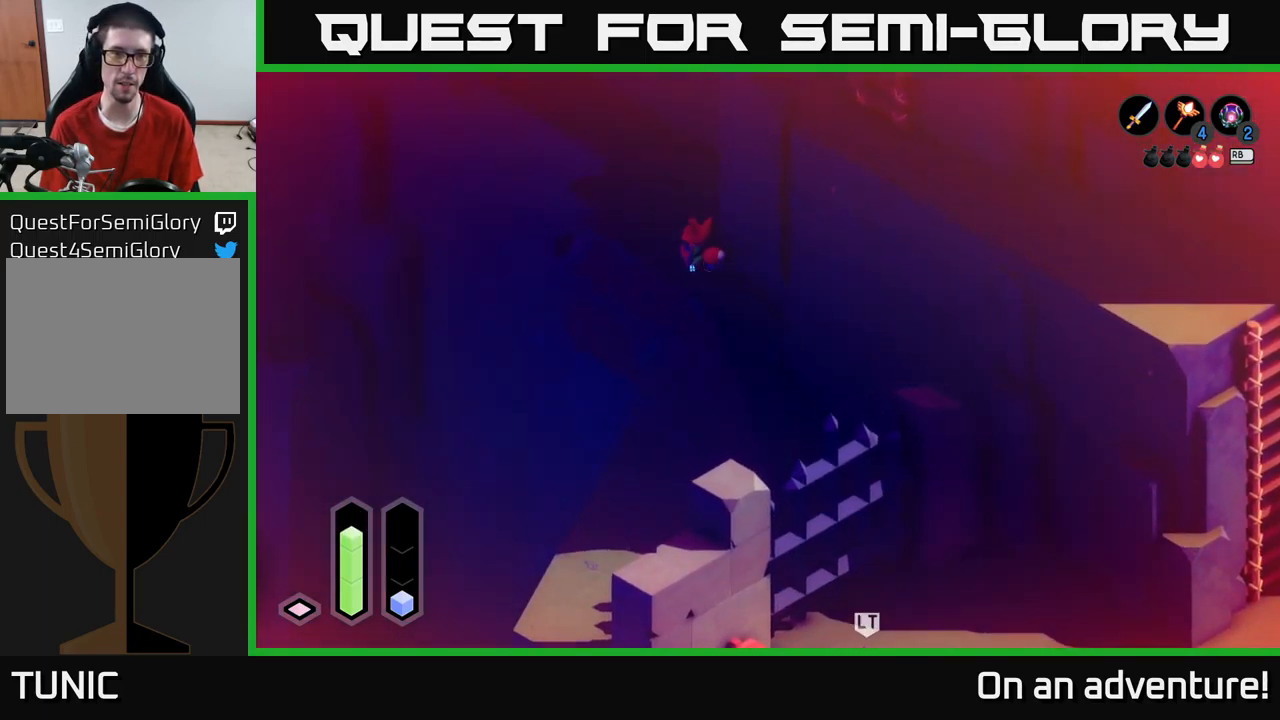
{"buttons": ["A"], "left_stick": "up-left", "right_stick": "center", "events": [[34, "left_stick", "up"], [450, "left_stick", "up-left"]]}
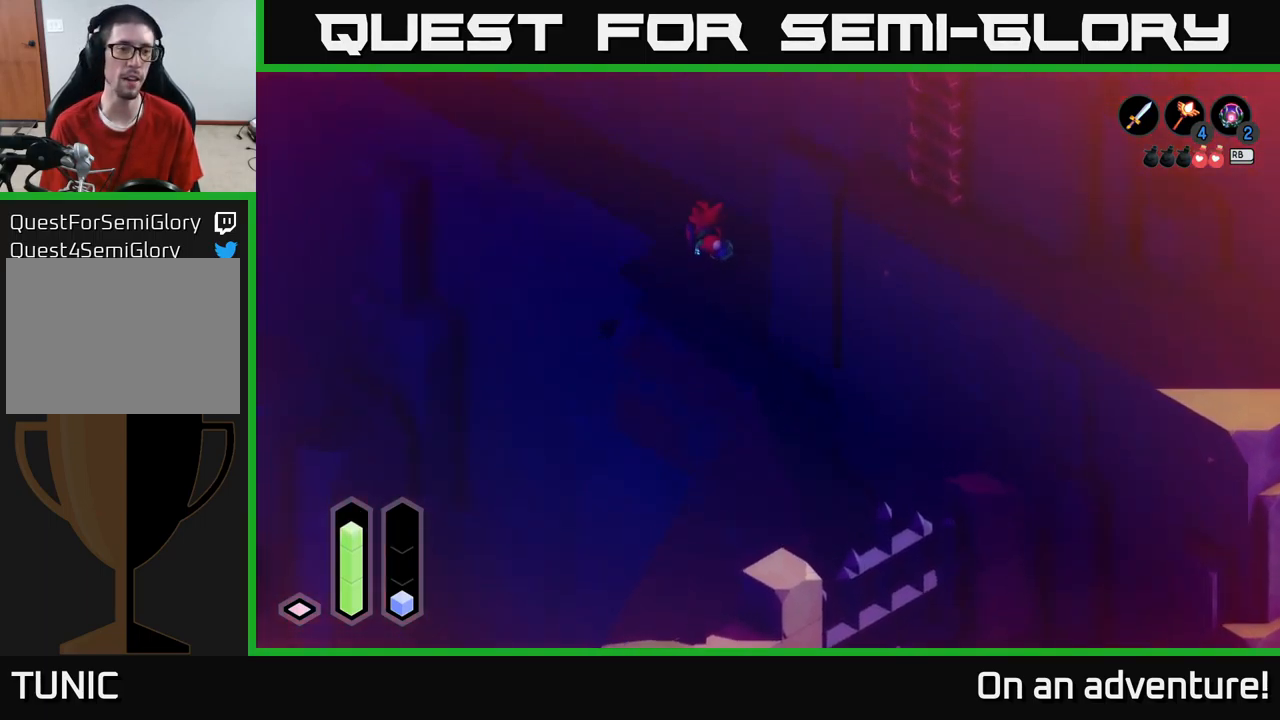
{"buttons": ["A"], "left_stick": "up-left", "right_stick": "center", "events": []}
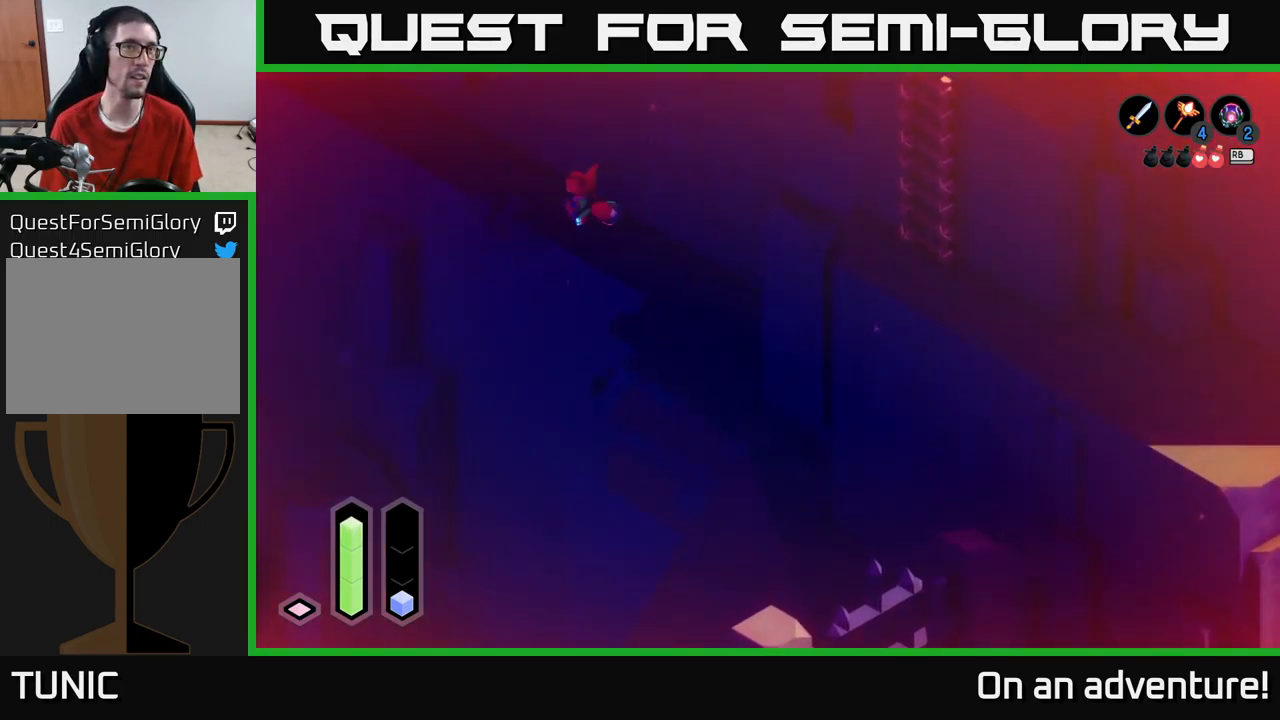
{"buttons": ["A"], "left_stick": "up-left", "right_stick": "center", "events": []}
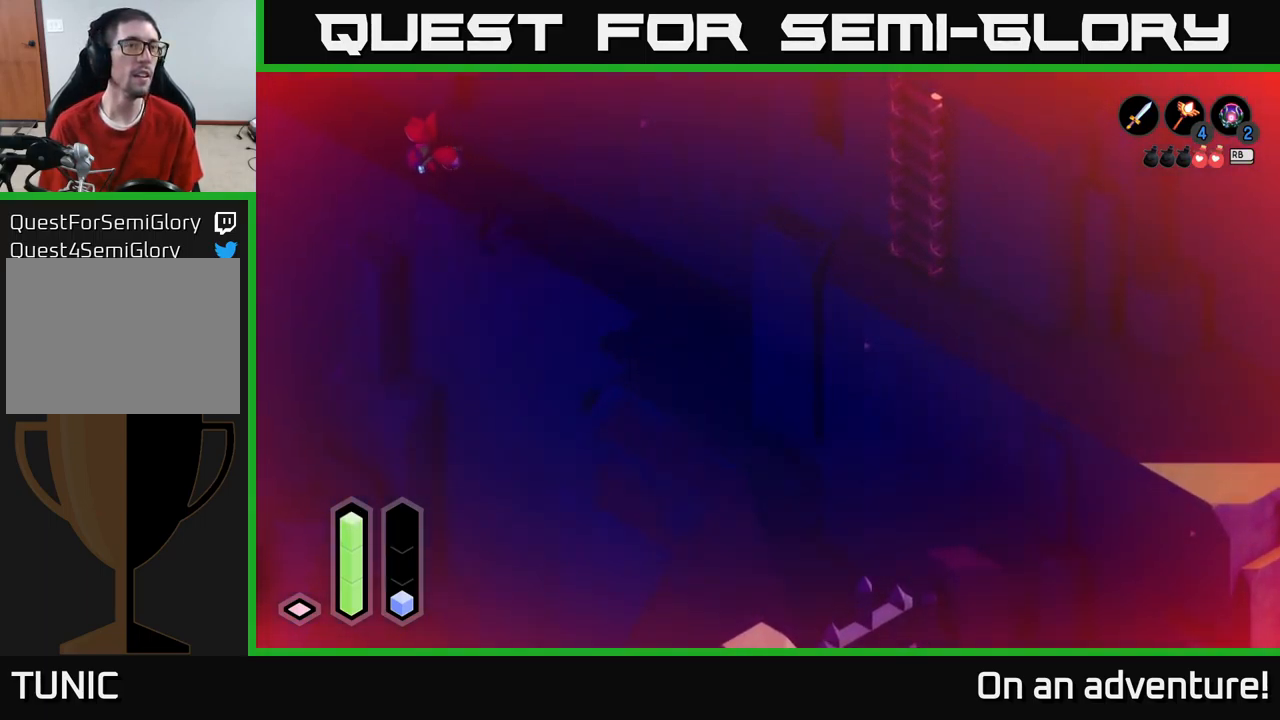
{"buttons": ["A"], "left_stick": "up-left", "right_stick": "center", "events": []}
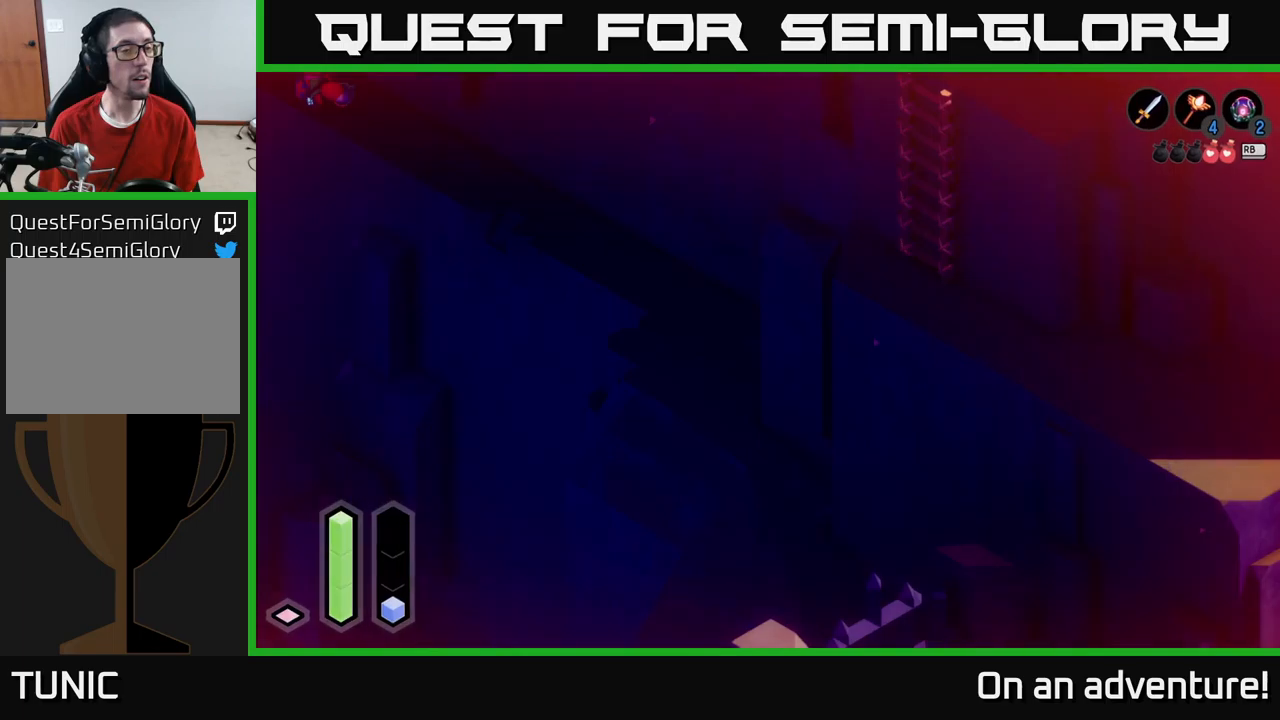
{"buttons": ["A"], "left_stick": "up-left", "right_stick": "center", "events": []}
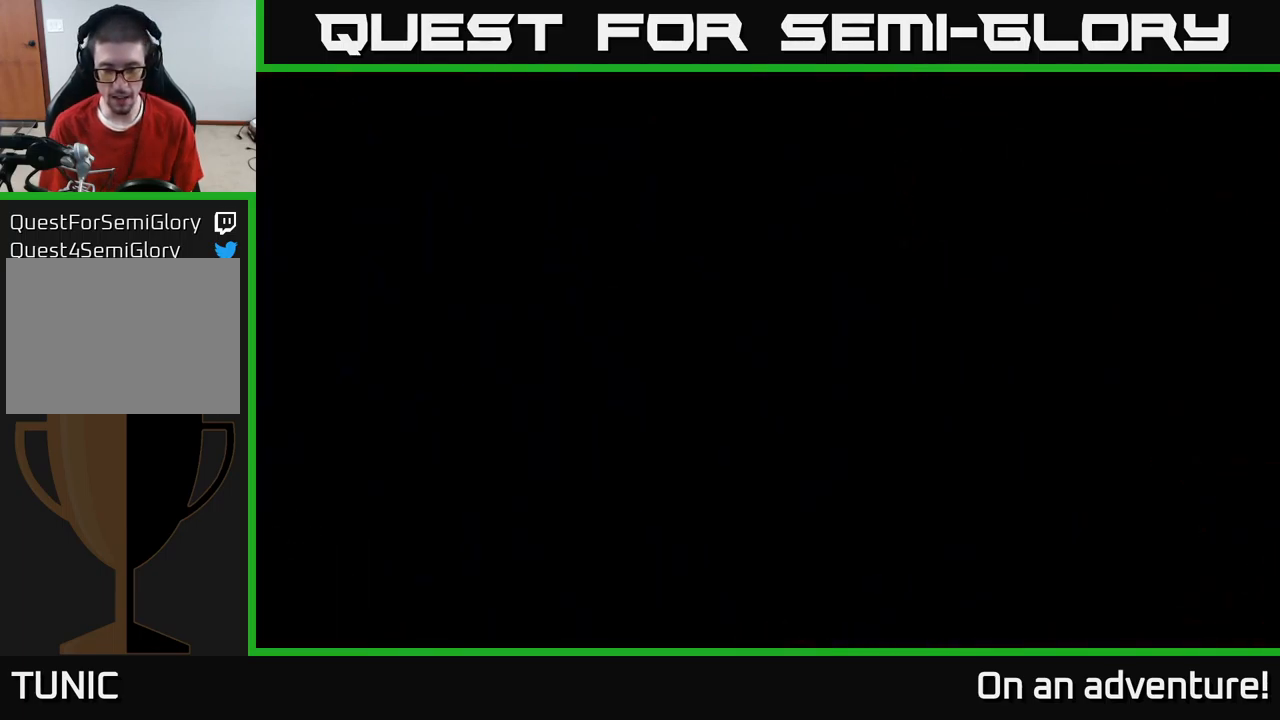
{"buttons": [], "left_stick": "center", "right_stick": "center", "events": [[133, "left_stick", "center"], [483, "A", "up"]]}
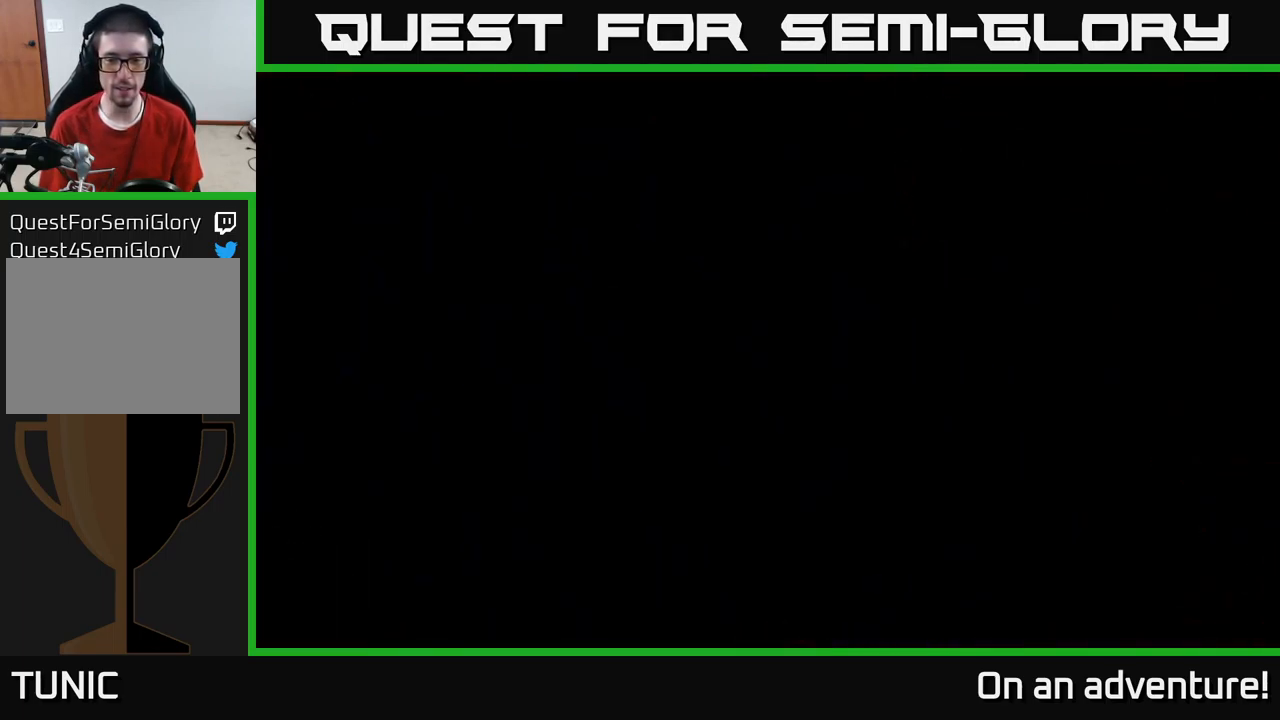
{"buttons": [], "left_stick": "up-left", "right_stick": "center", "events": [[33, "left_stick", "left"], [350, "left_stick", "up-left"]]}
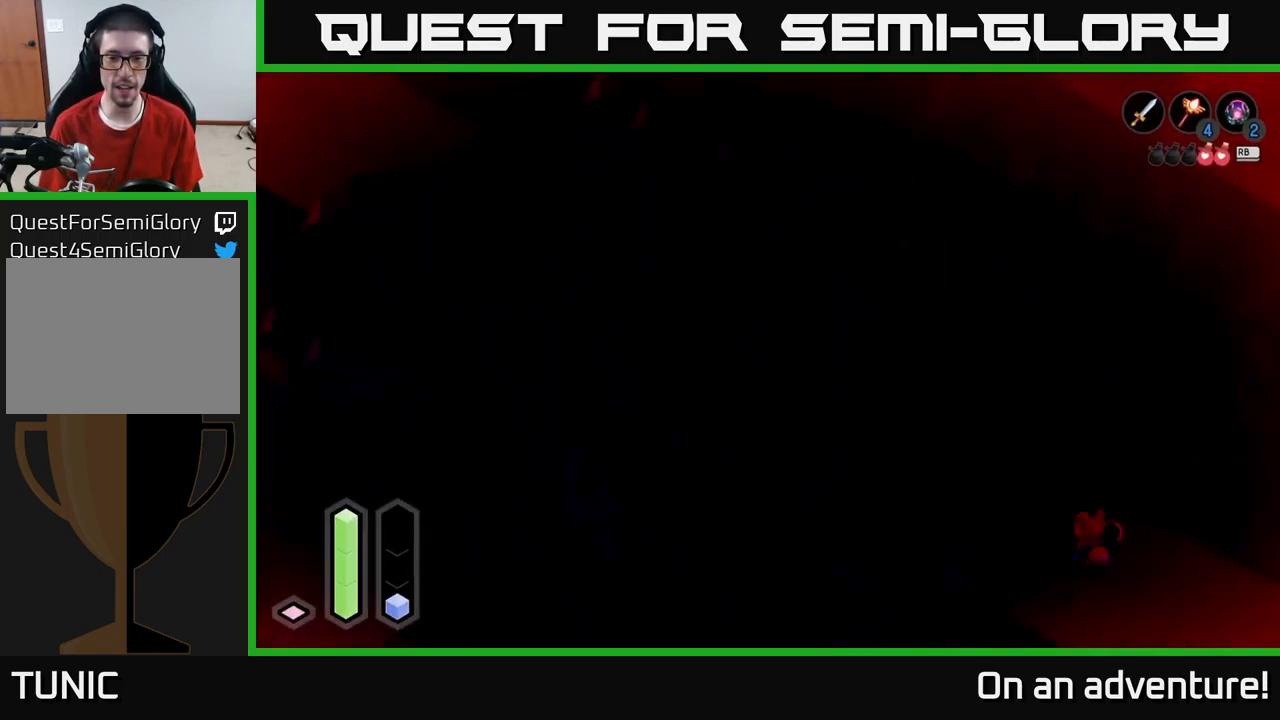
{"buttons": ["A"], "left_stick": "up-left", "right_stick": "center", "events": [[283, "A", "down"]]}
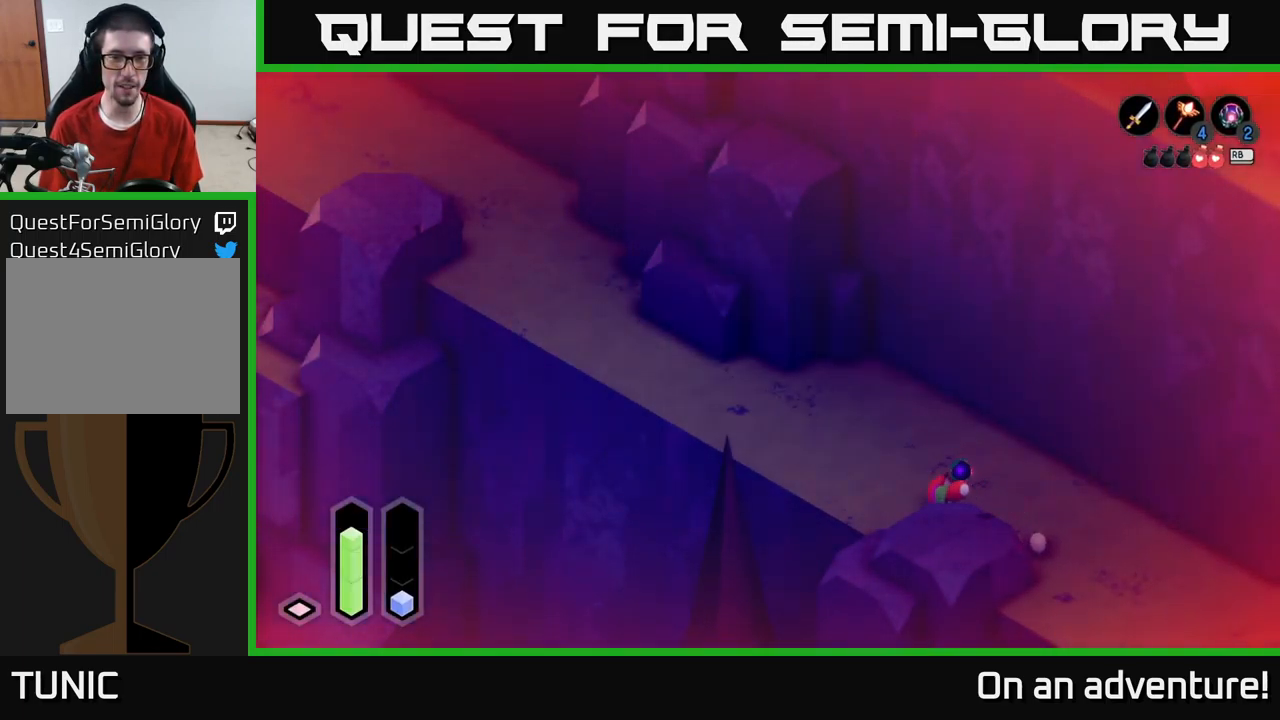
{"buttons": ["A"], "left_stick": "up-left", "right_stick": "center", "events": []}
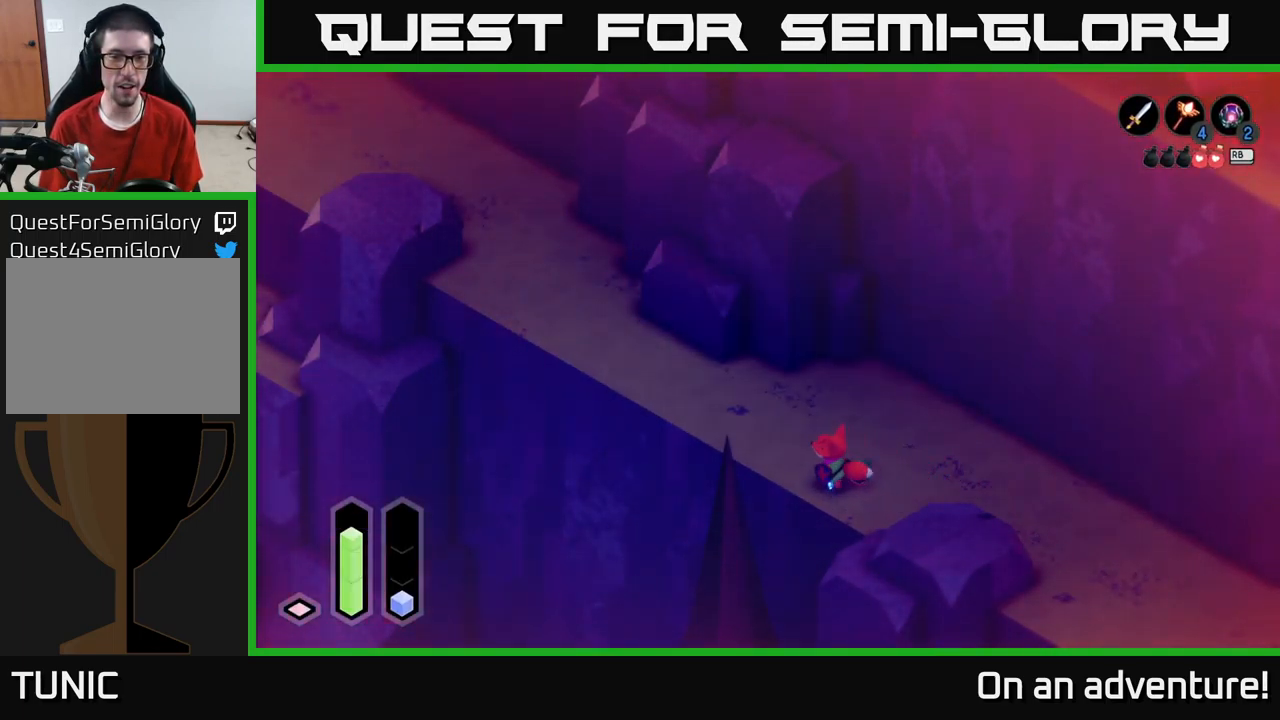
{"buttons": ["A"], "left_stick": "up-left", "right_stick": "center", "events": []}
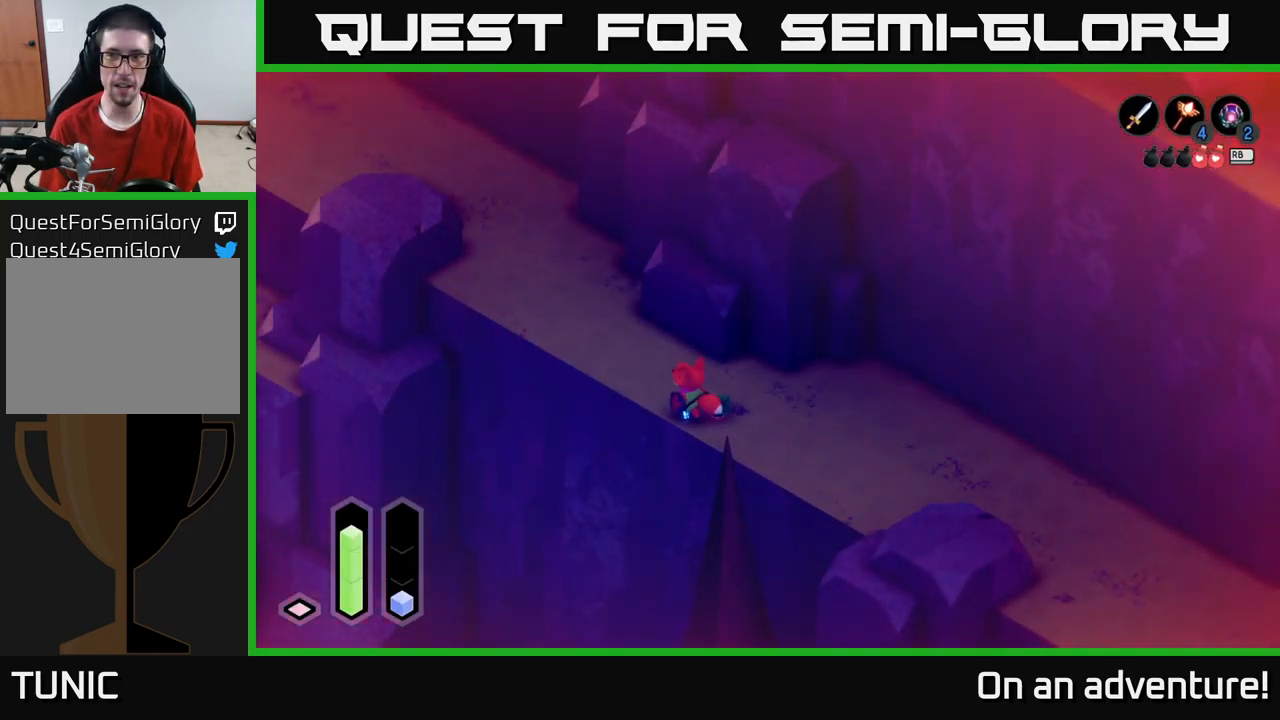
{"buttons": ["A"], "left_stick": "up-left", "right_stick": "center", "events": []}
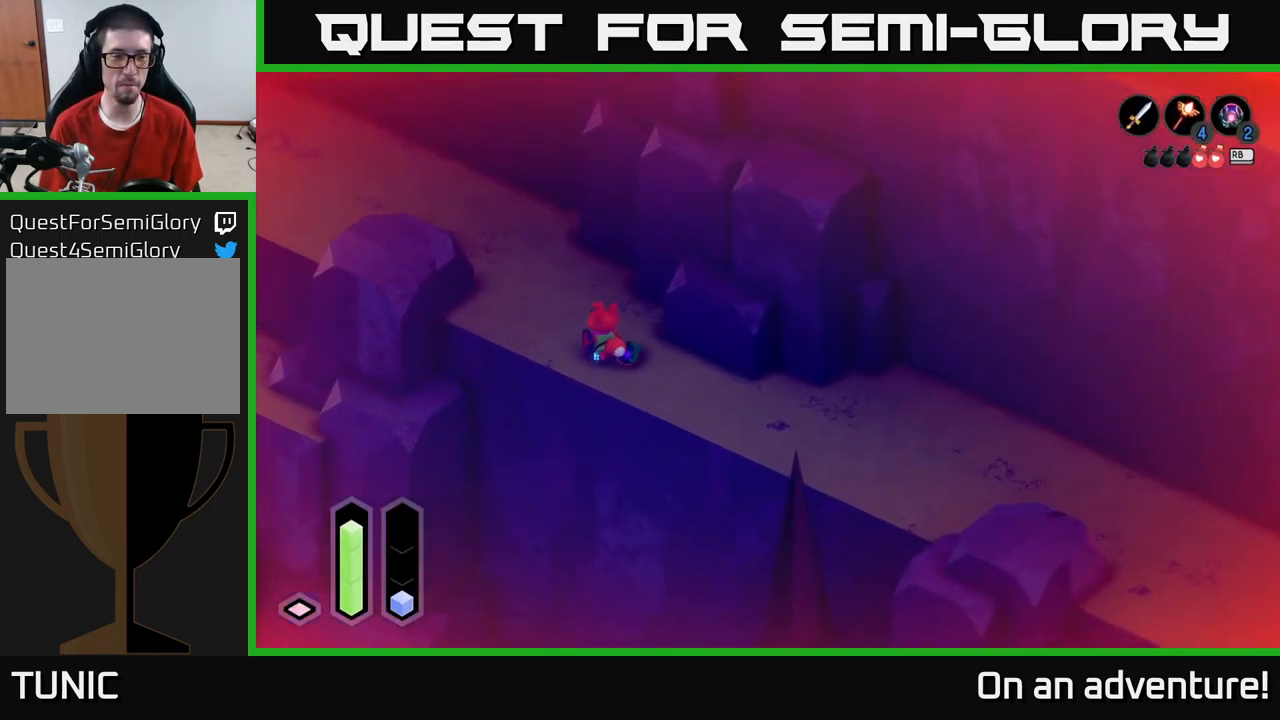
{"buttons": ["A"], "left_stick": "up-left", "right_stick": "center", "events": []}
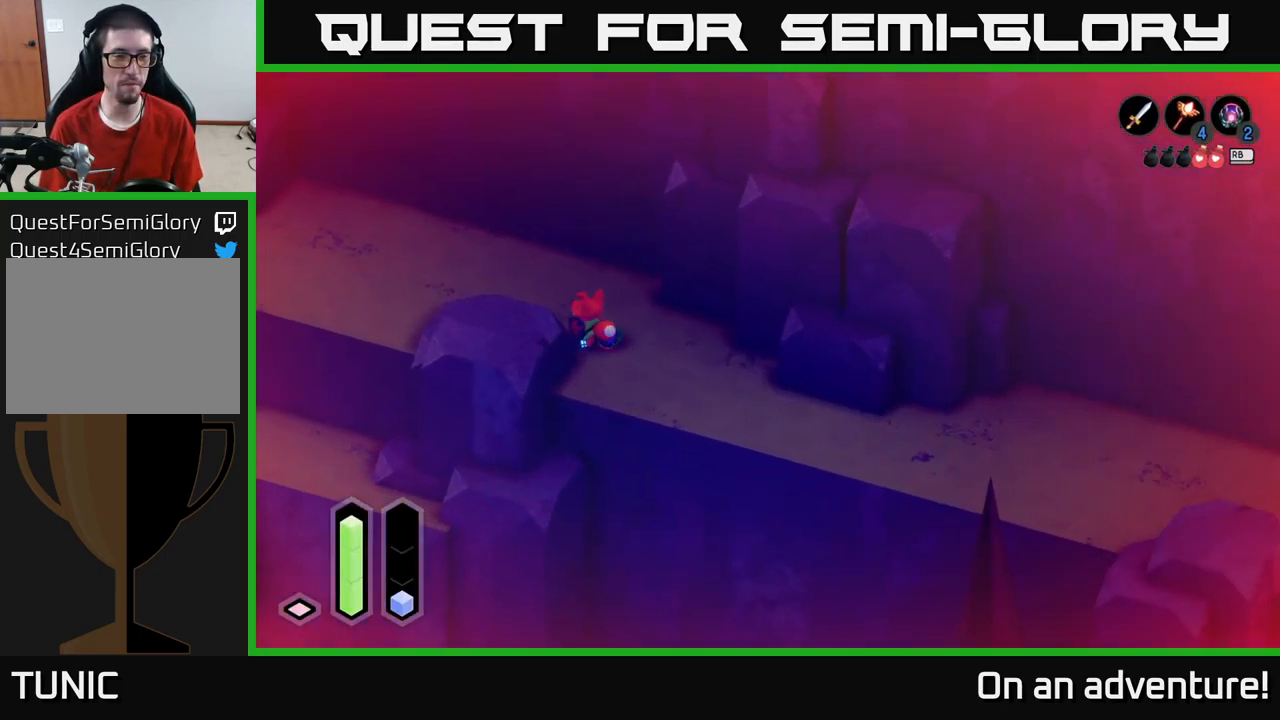
{"buttons": ["A"], "left_stick": "left", "right_stick": "center", "events": [[233, "left_stick", "left"]]}
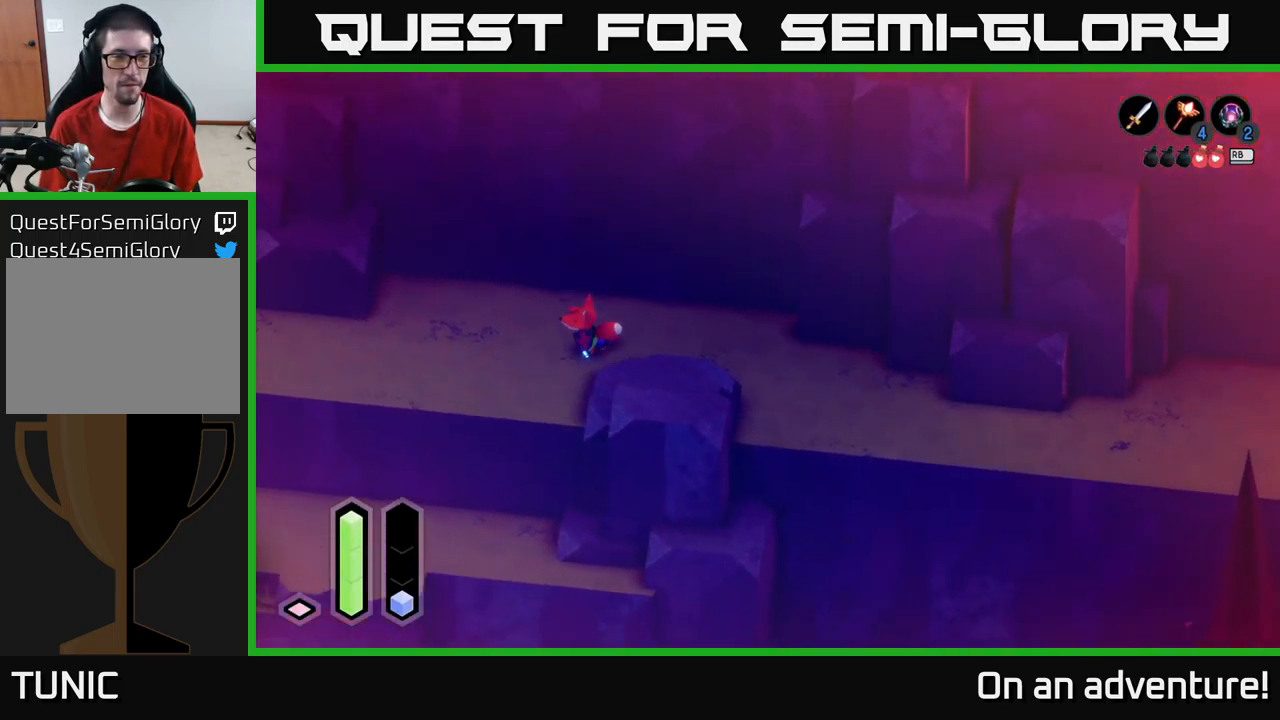
{"buttons": ["A"], "left_stick": "down-left", "right_stick": "center", "events": [[316, "left_stick", "down-left"]]}
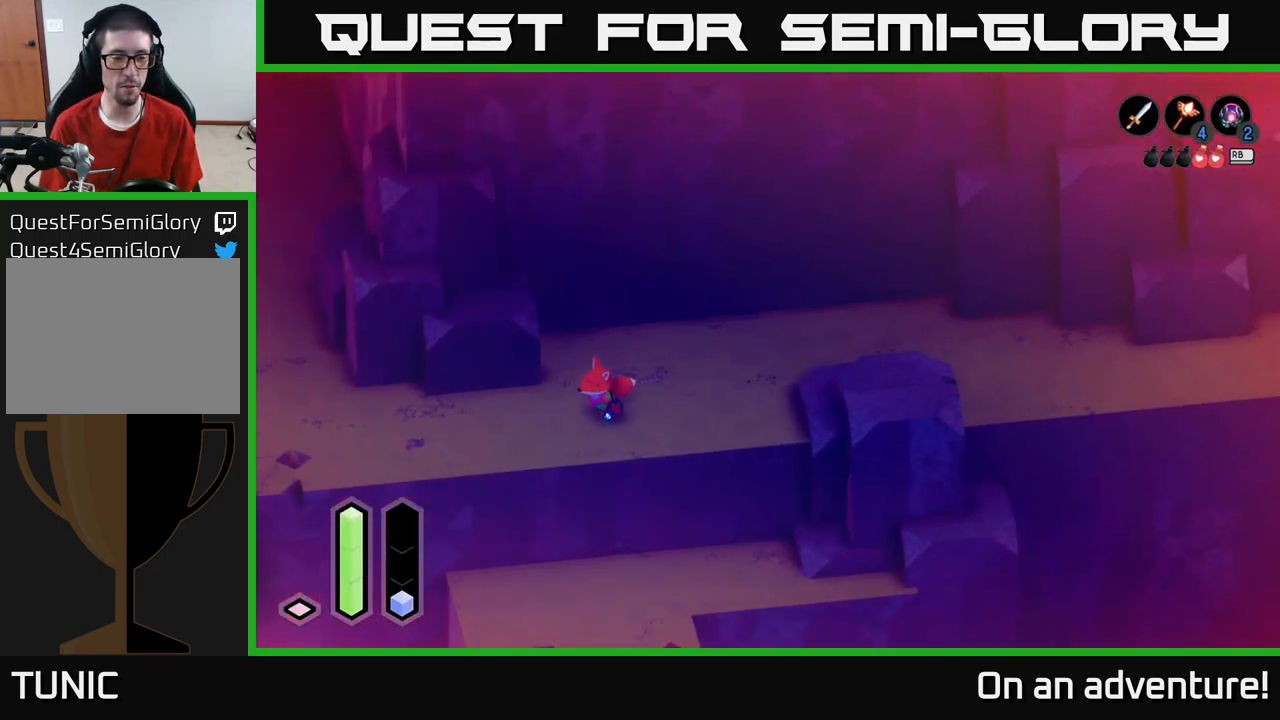
{"buttons": ["A"], "left_stick": "left", "right_stick": "center", "events": [[167, "left_stick", "left"]]}
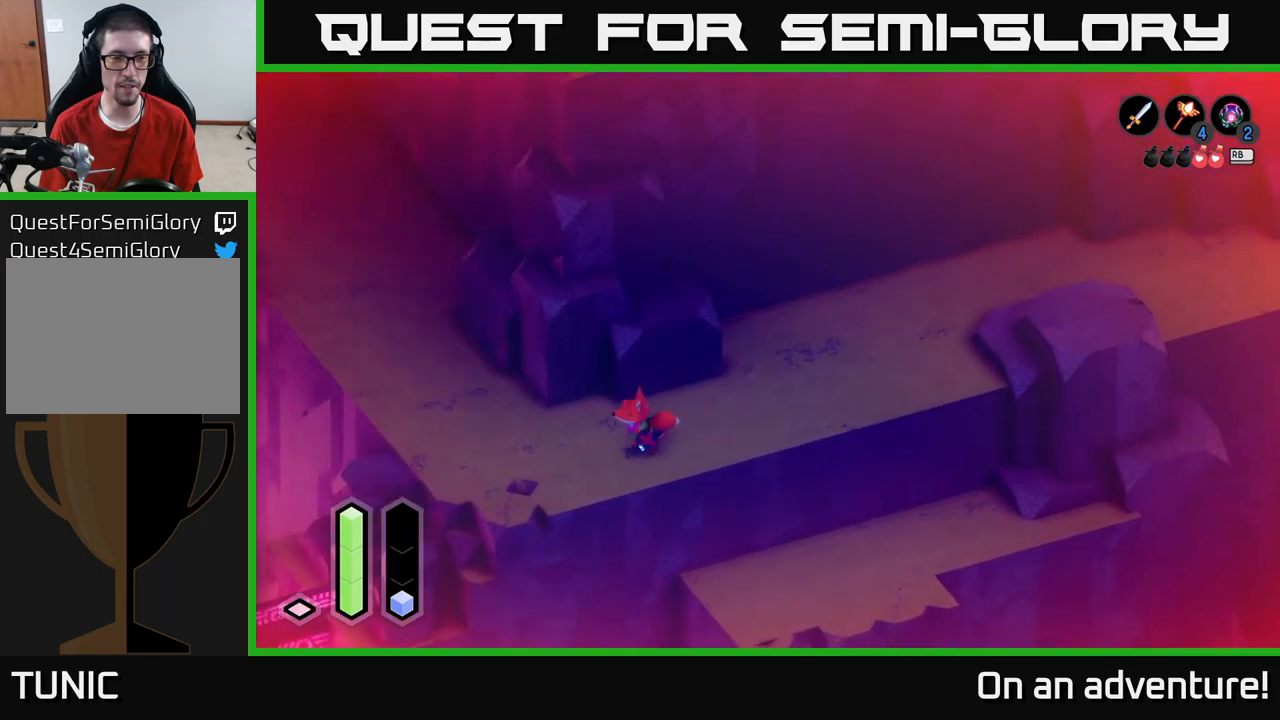
{"buttons": ["A"], "left_stick": "up-left", "right_stick": "center", "events": [[217, "left_stick", "up-left"]]}